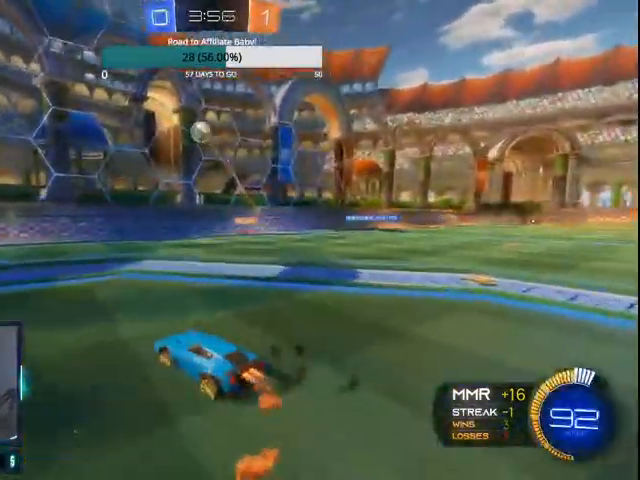
Gameplay with a controller (PlayStation layout); each line is a JSON object with the inputs held at the frame after it (dt_ms = milliseconds from this image to that frame). "events" lists button and stick changes between this image and that frame as [ms after this image, input, new state], when the widget could be followed in between.
{"dt_ms": 1000, "buttons": ["R2"], "left_stick": "center", "right_stick": "center"}
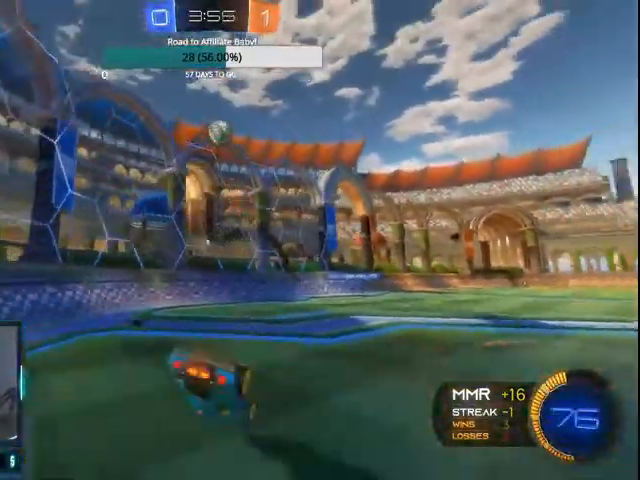
{"dt_ms": 500, "buttons": ["R2"], "left_stick": "center", "right_stick": "center"}
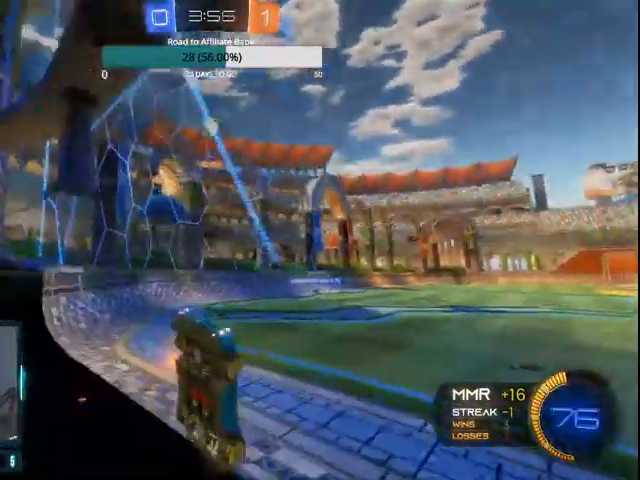
{"dt_ms": 500, "buttons": ["R2"], "left_stick": "center", "right_stick": "center", "events": []}
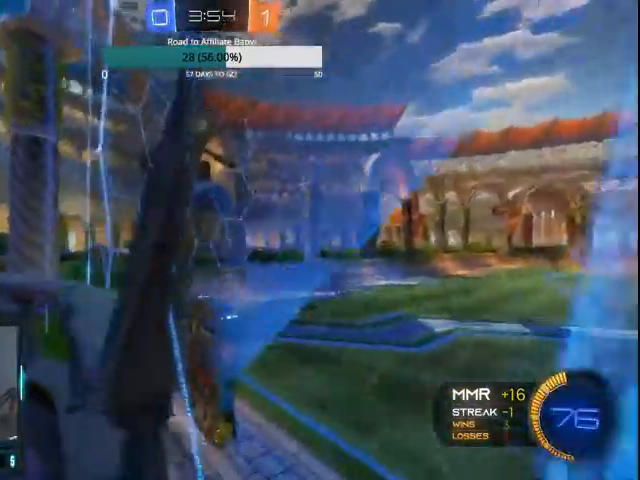
{"dt_ms": 500, "buttons": ["R2"], "left_stick": "left", "right_stick": "center", "events": [[67, "R1", "down"], [300, "CROSS", "down"], [300, "left_stick", "up-left"], [333, "R1", "up"], [367, "left_stick", "left"], [500, "CROSS", "up"]]}
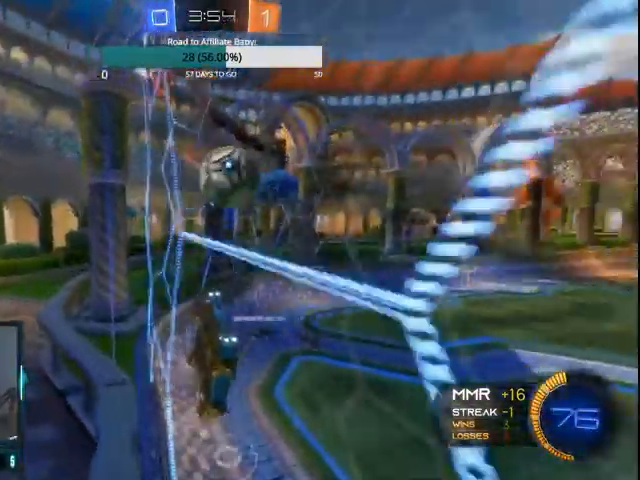
{"dt_ms": 500, "buttons": ["R2"], "left_stick": "left", "right_stick": "center", "events": [[133, "CROSS", "down"], [267, "CROSS", "up"]]}
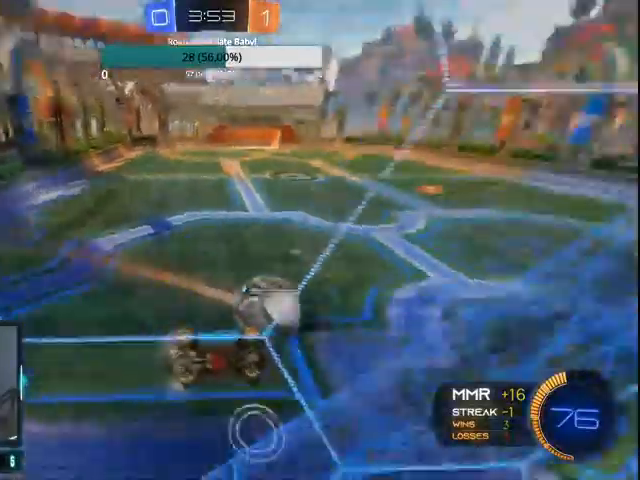
{"dt_ms": 500, "buttons": ["CIRCLE", "R2"], "left_stick": "right", "right_stick": "center"}
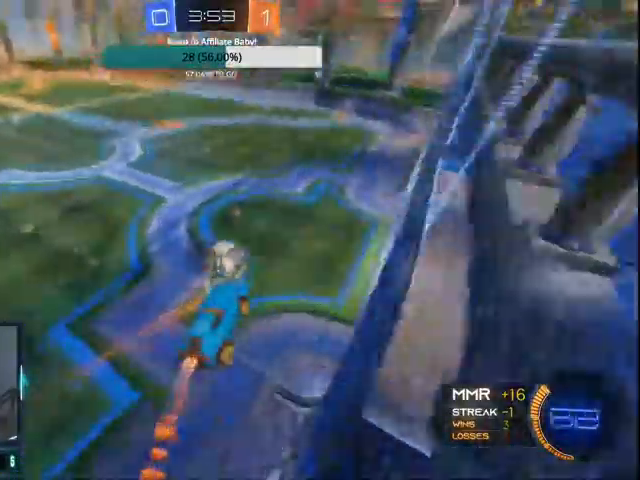
{"dt_ms": 500, "buttons": ["CROSS", "R2"], "left_stick": "center", "right_stick": "center", "events": [[100, "CROSS", "down"], [200, "CROSS", "up"], [267, "left_stick", "center"], [300, "CROSS", "down"], [367, "CIRCLE", "up"]]}